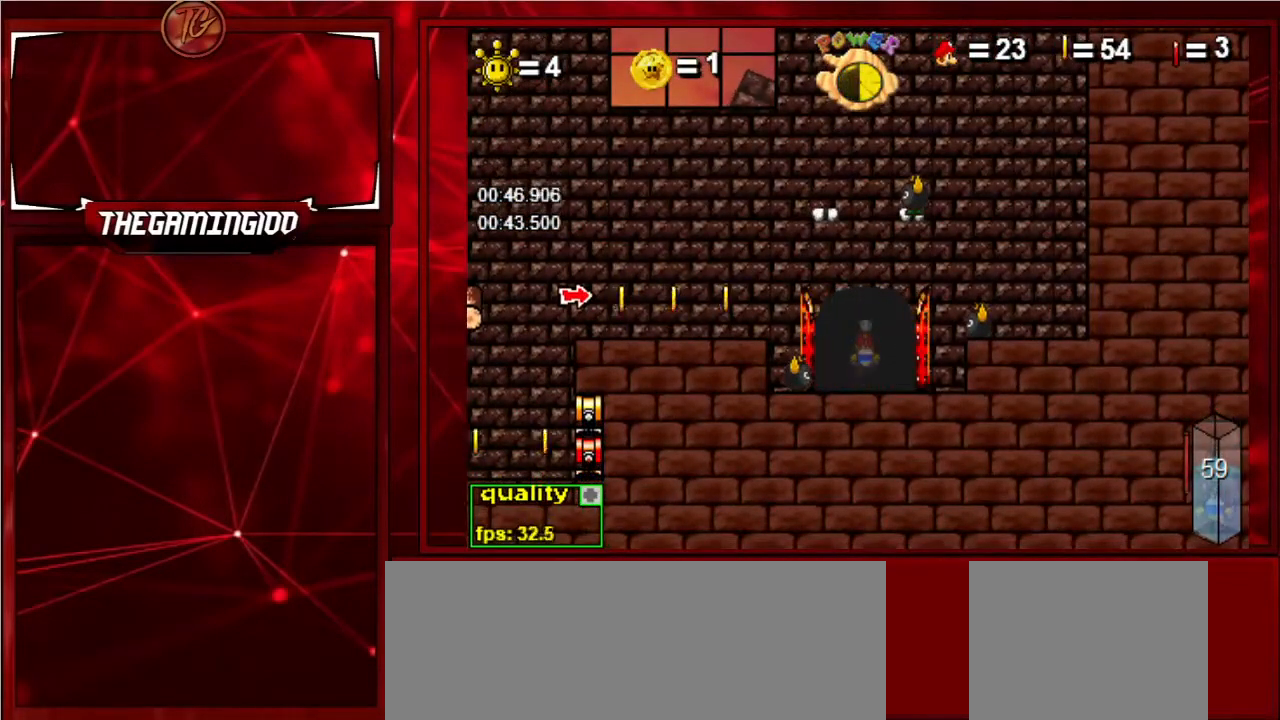
Gameplay with keyboard; each line is a JSON object with the keys held at the frame after it. "events" lists presses ("down") and releases ("up") of "c", "down", "left", "minus", "p", "right", "semicolon", "shift_l", "shift_r", "up", "x" and "z" between this image and that frame as [ms after this image, input, new state], when the widget could be followed in between. No other keys are recorded. Mouse input is not recorded.
{"keys": ["right"], "events": [[167, "right", "down"]]}
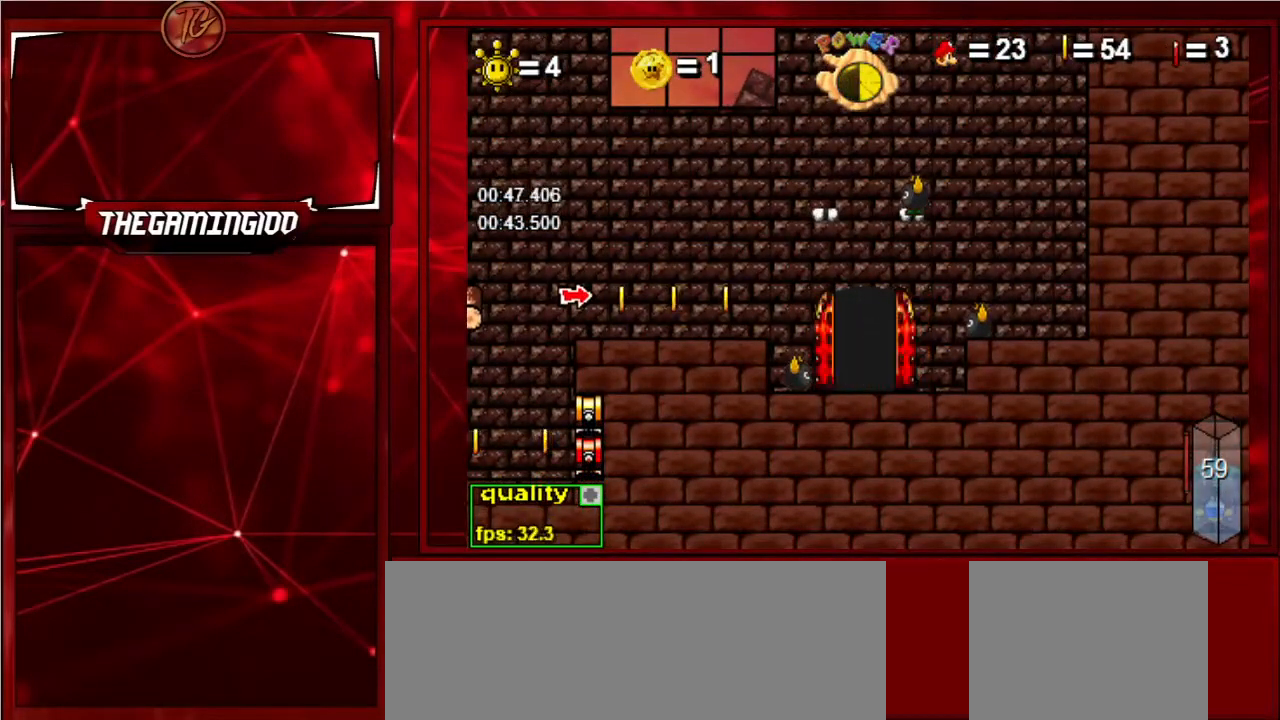
{"keys": ["right"], "events": []}
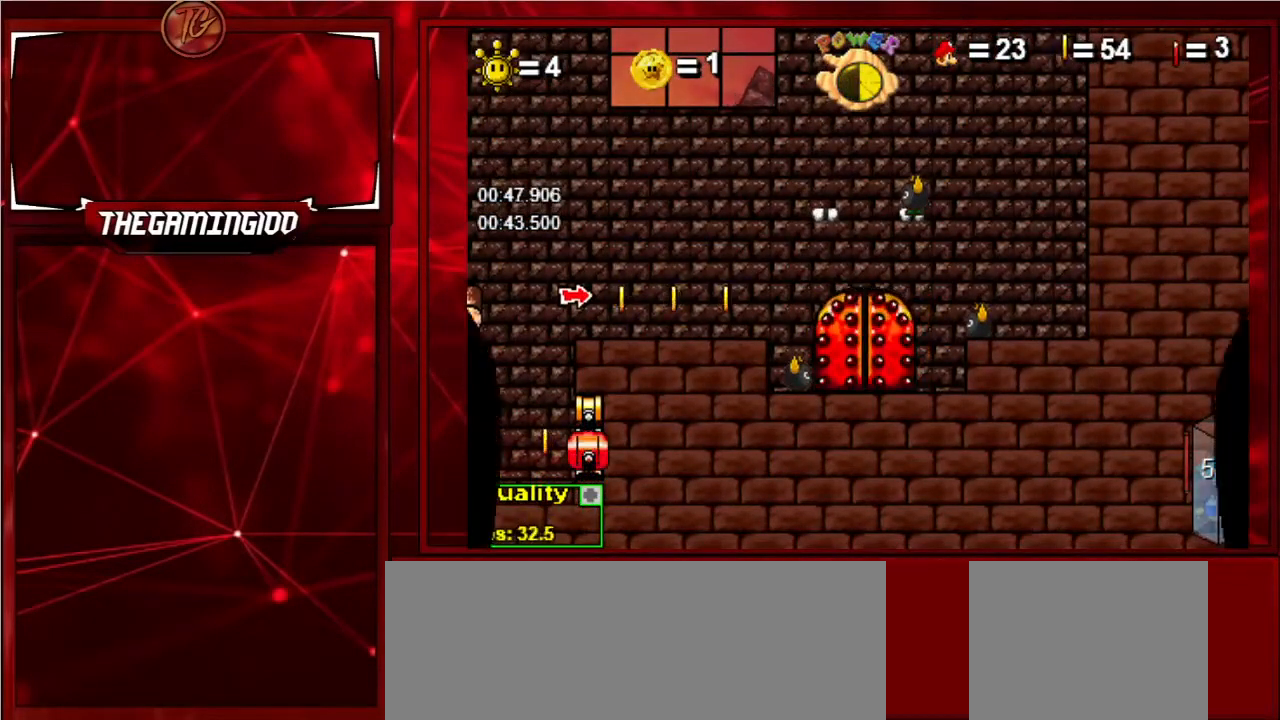
{"keys": ["right", "up"], "events": [[433, "up", "down"]]}
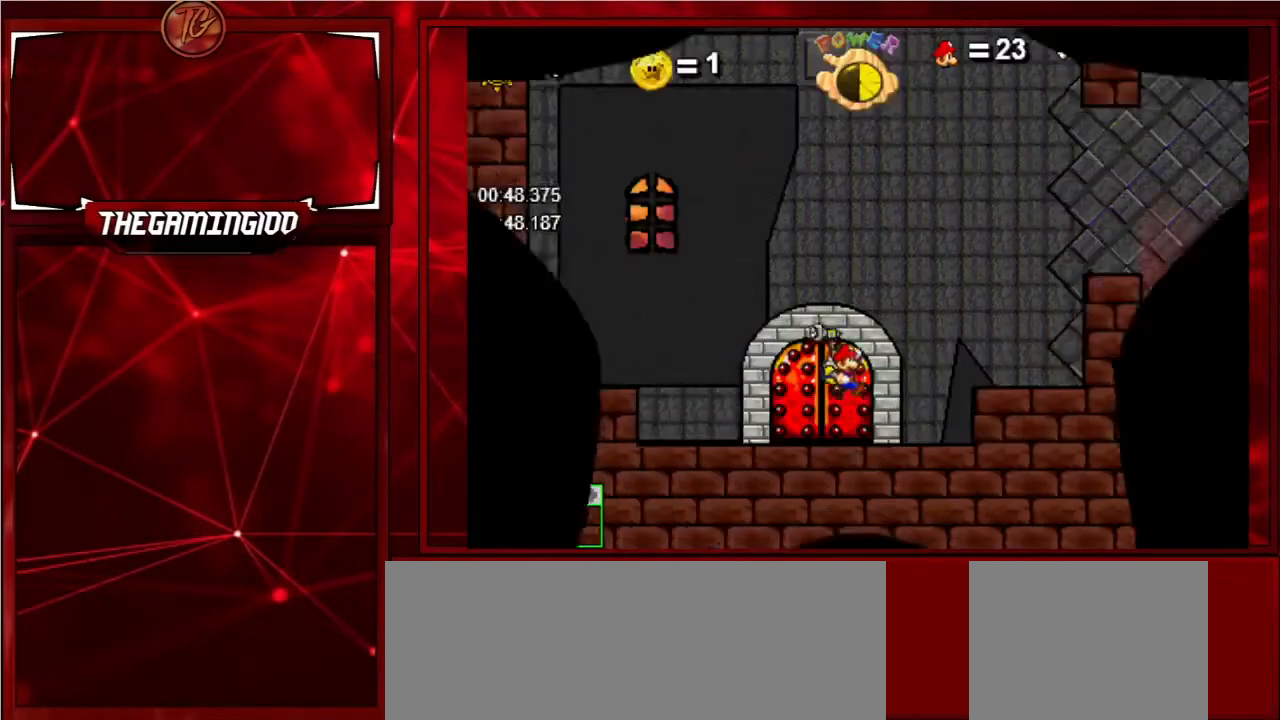
{"keys": ["right"], "events": [[100, "up", "up"]]}
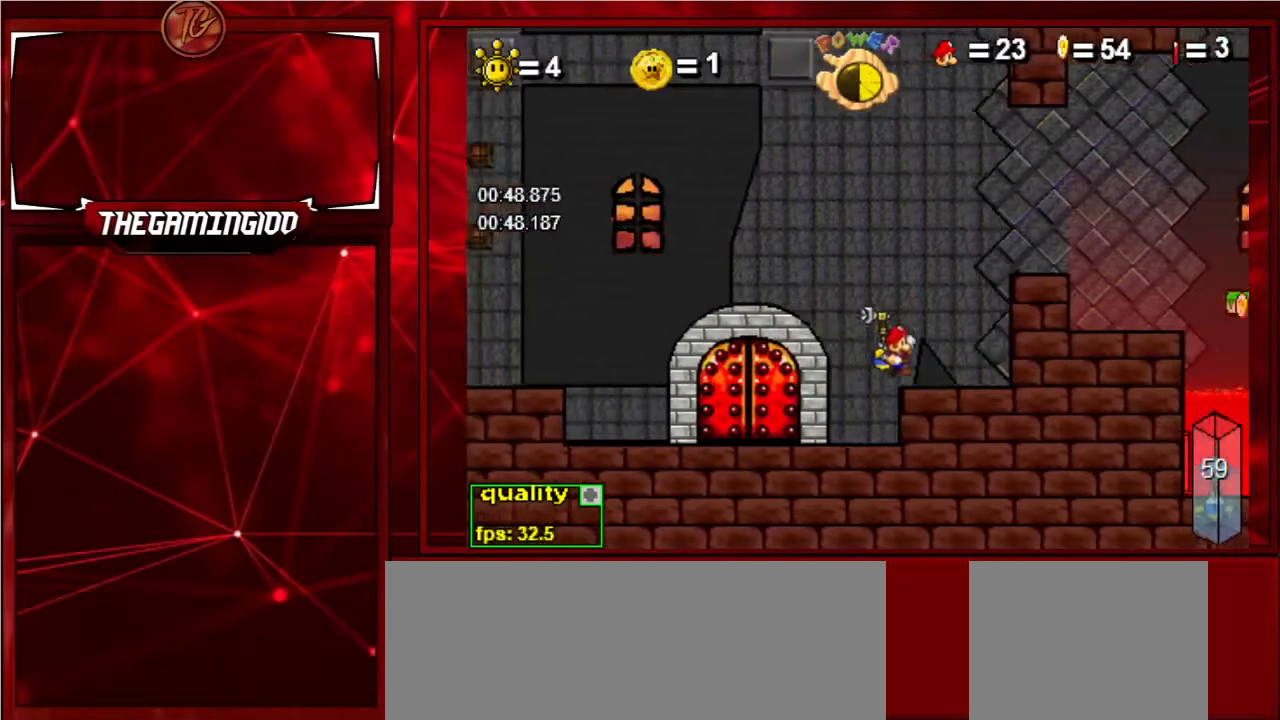
{"keys": ["c", "right", "up"], "events": [[100, "c", "down"], [100, "up", "down"]]}
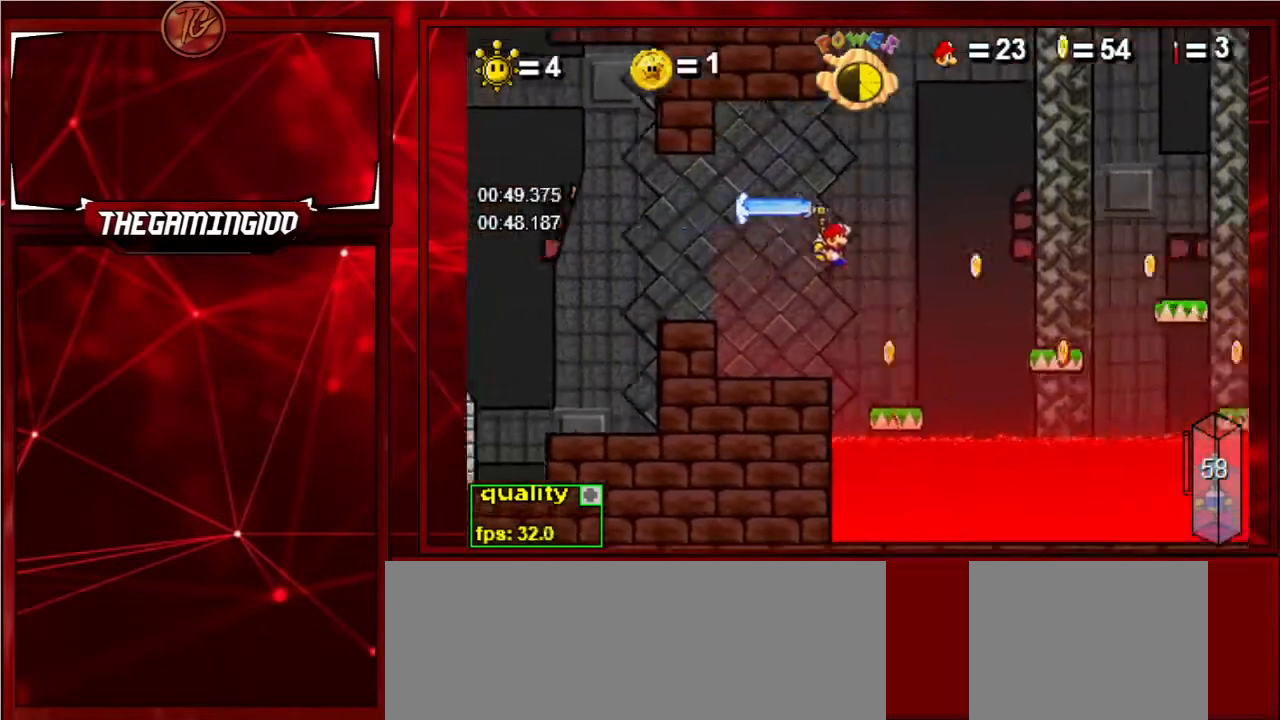
{"keys": ["c", "right", "up", "x"], "events": [[500, "x", "down"]]}
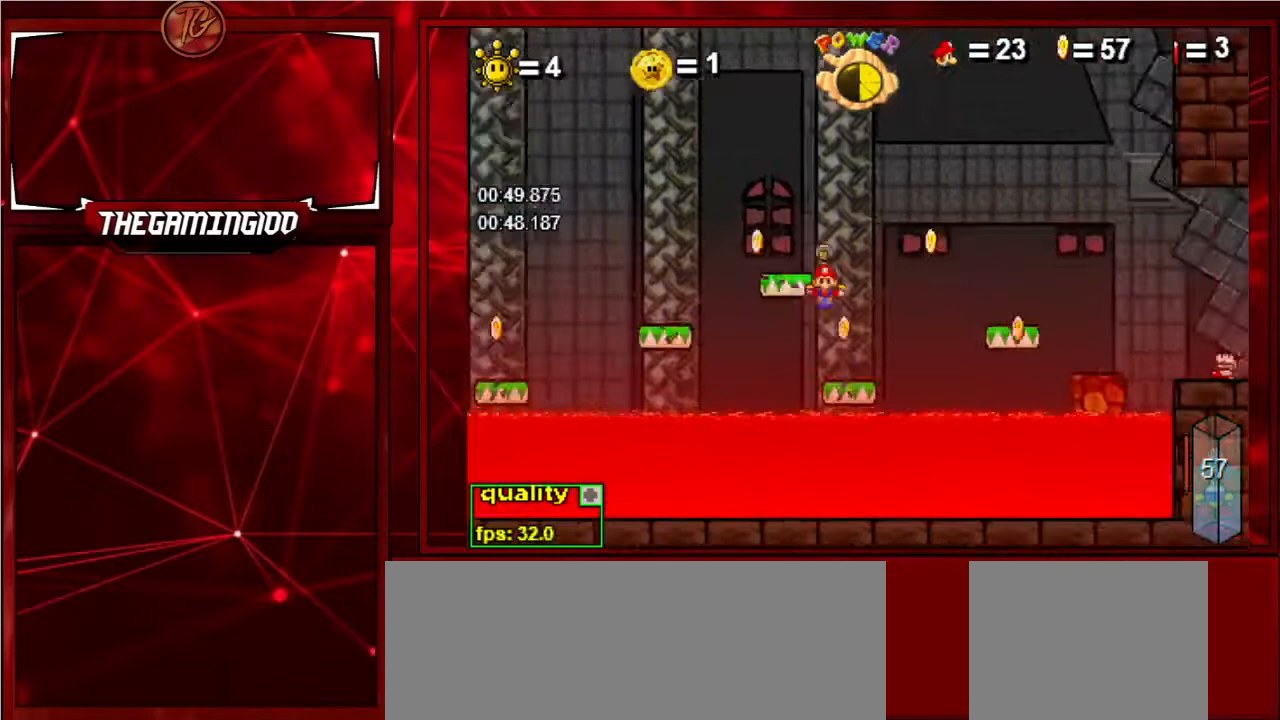
{"keys": ["left", "right"], "events": [[100, "c", "up"], [100, "x", "up"], [133, "x", "down"], [333, "up", "up"], [333, "x", "up"], [467, "left", "down"]]}
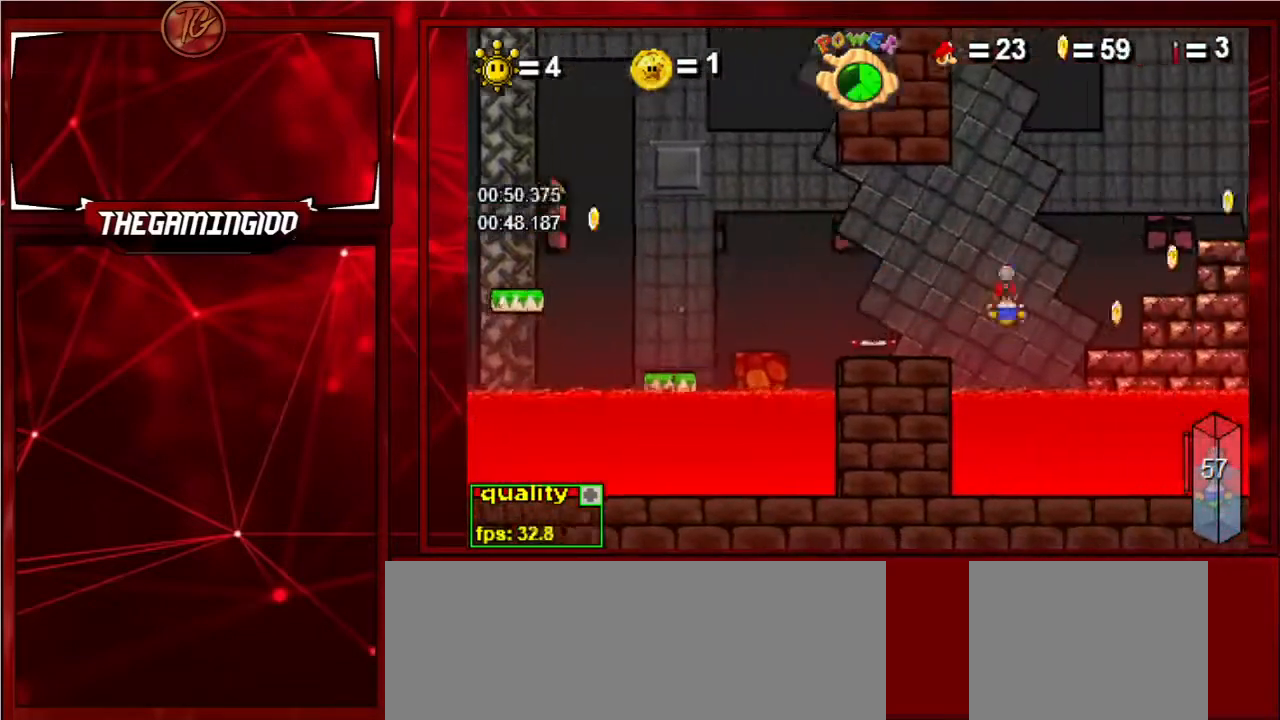
{"keys": ["right"], "events": [[100, "left", "up"], [200, "up", "down"], [433, "up", "up"]]}
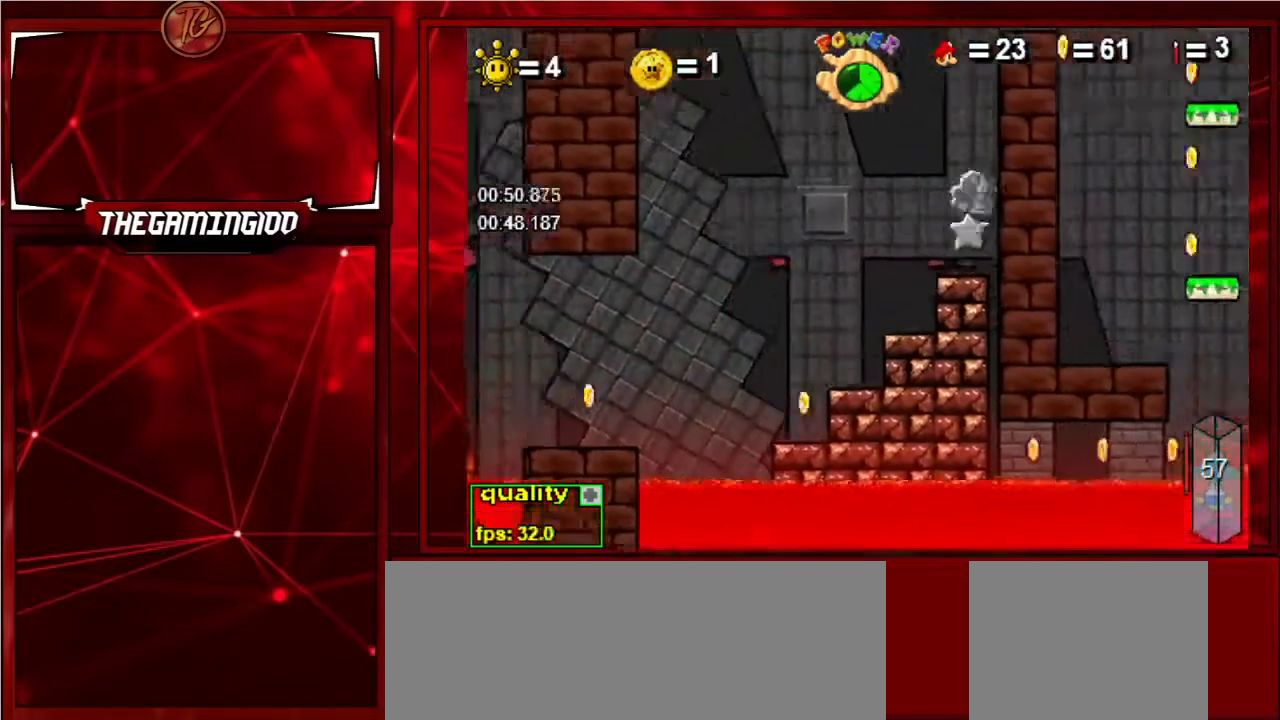
{"keys": ["right"], "events": [[67, "up", "down"], [200, "up", "up"]]}
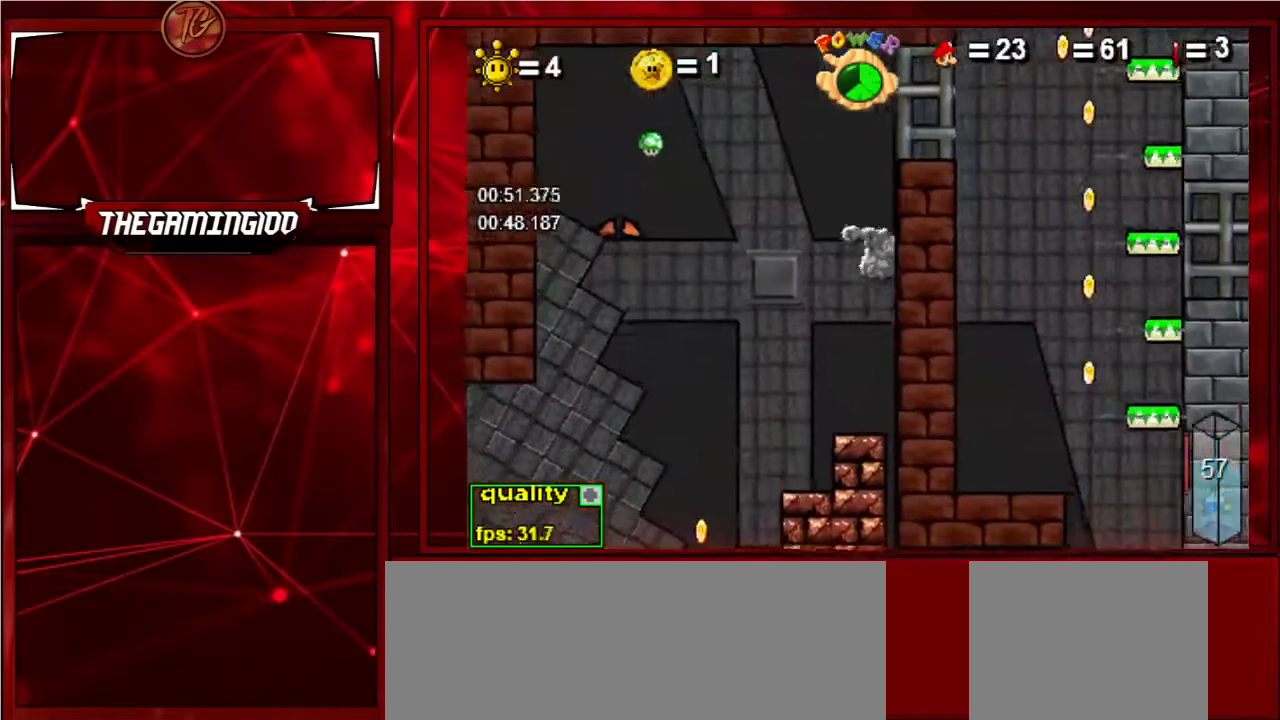
{"keys": ["right", "shift_l"], "events": [[367, "shift_l", "down"], [467, "shift_l", "up"], [500, "shift_l", "down"]]}
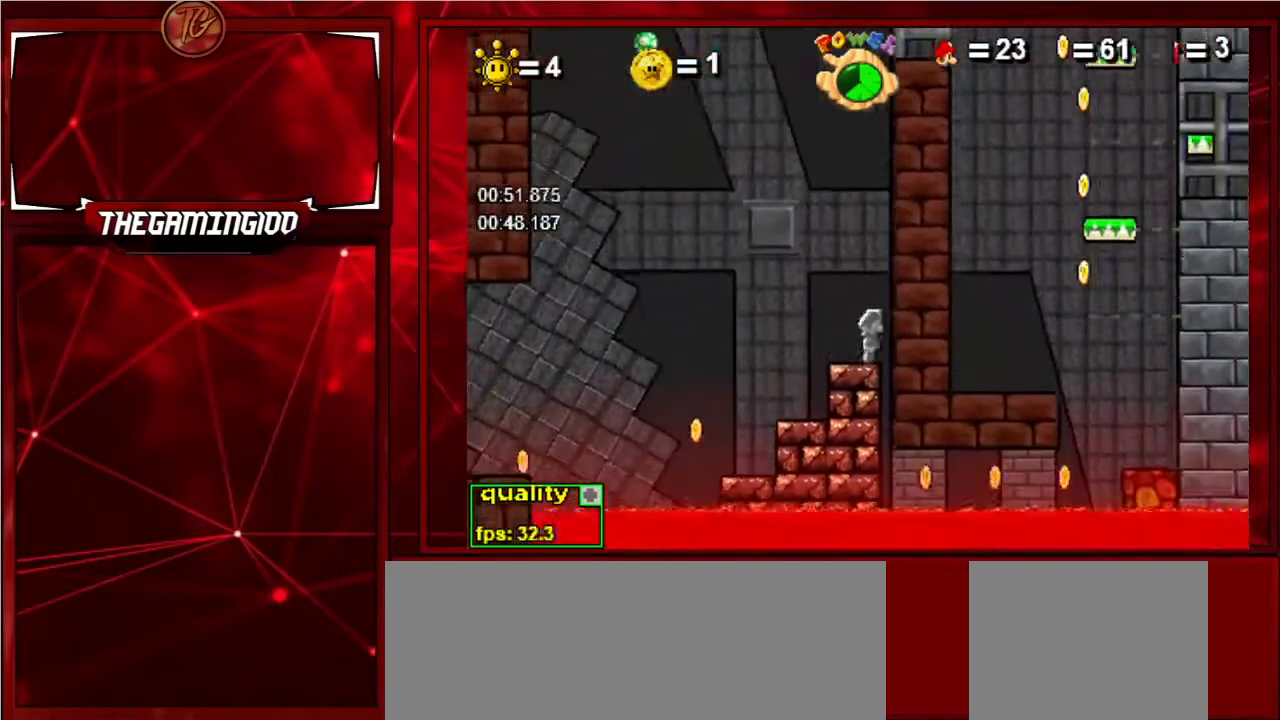
{"keys": ["c", "right", "shift_l"], "events": [[100, "c", "down"], [133, "shift_l", "up"], [467, "shift_l", "down"]]}
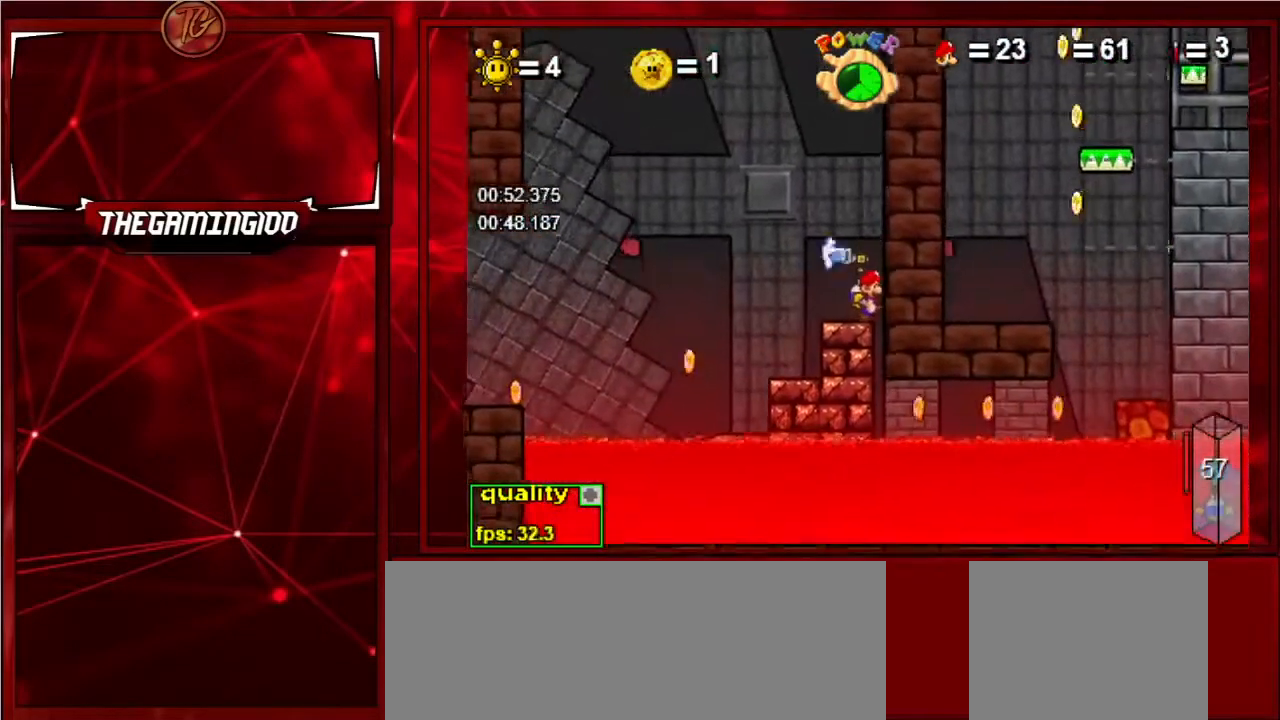
{"keys": ["right"], "events": [[67, "shift_l", "up"], [167, "c", "up"]]}
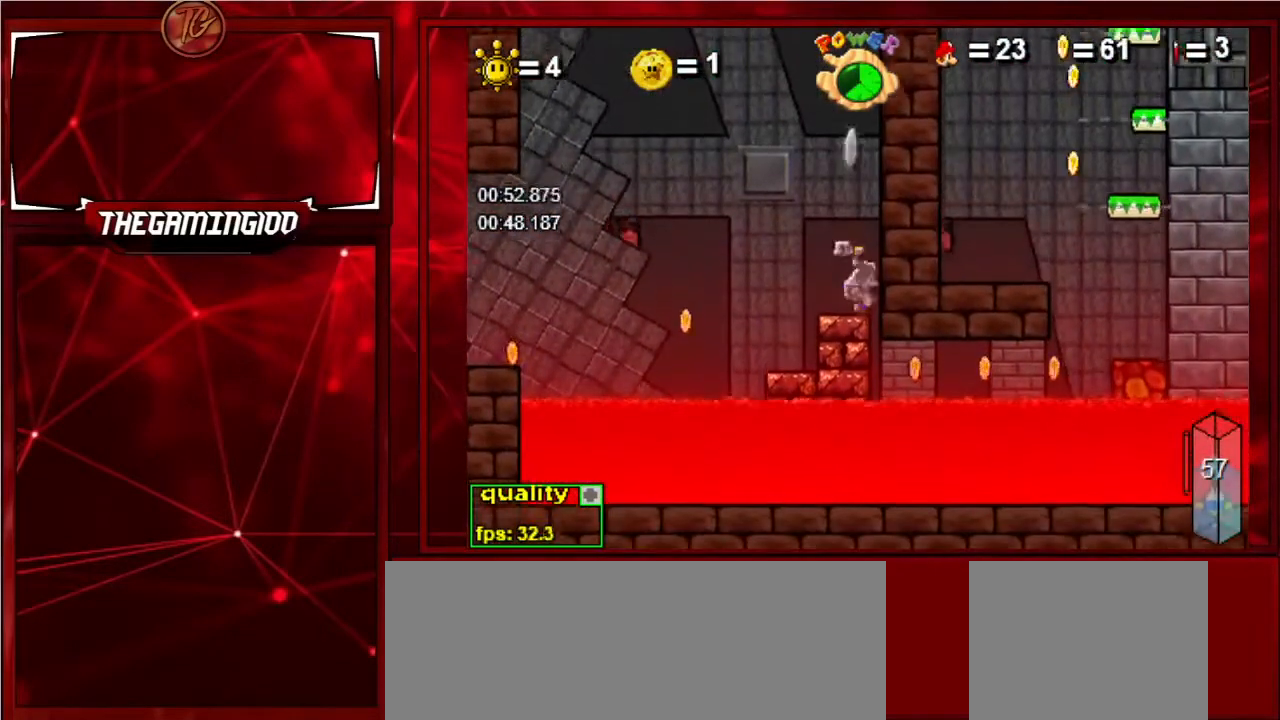
{"keys": ["right"], "events": []}
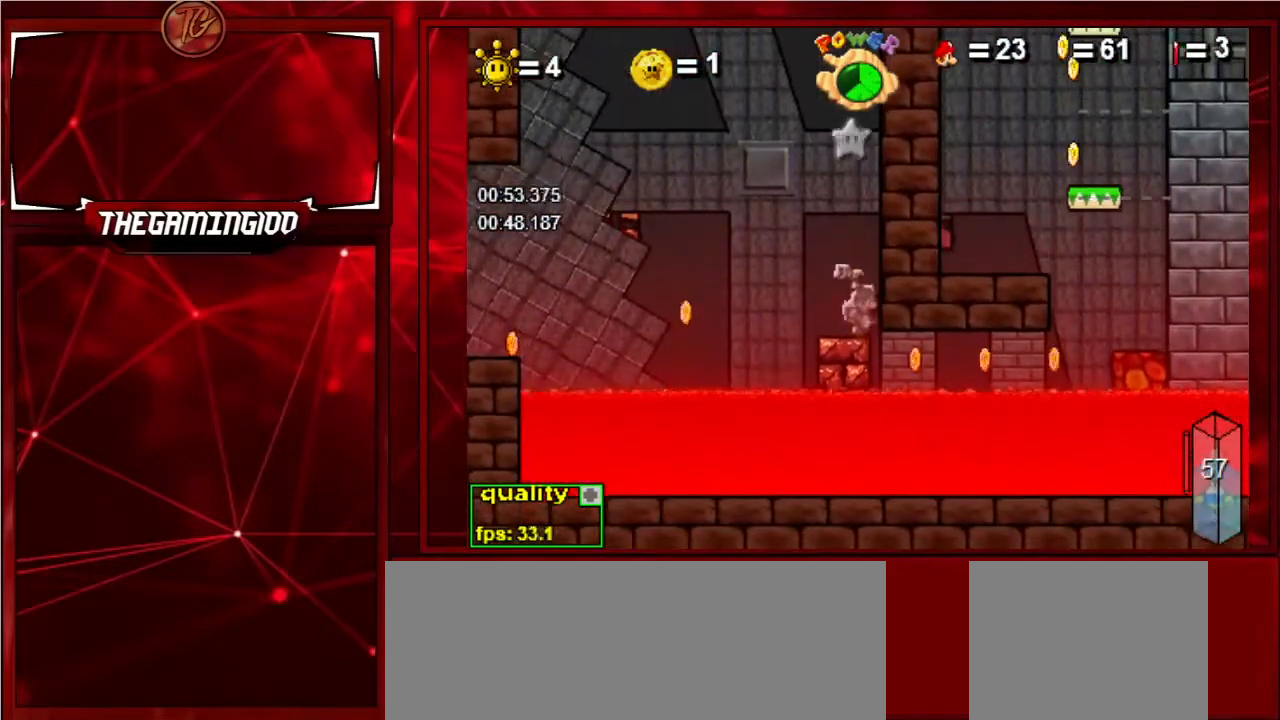
{"keys": ["right"], "events": []}
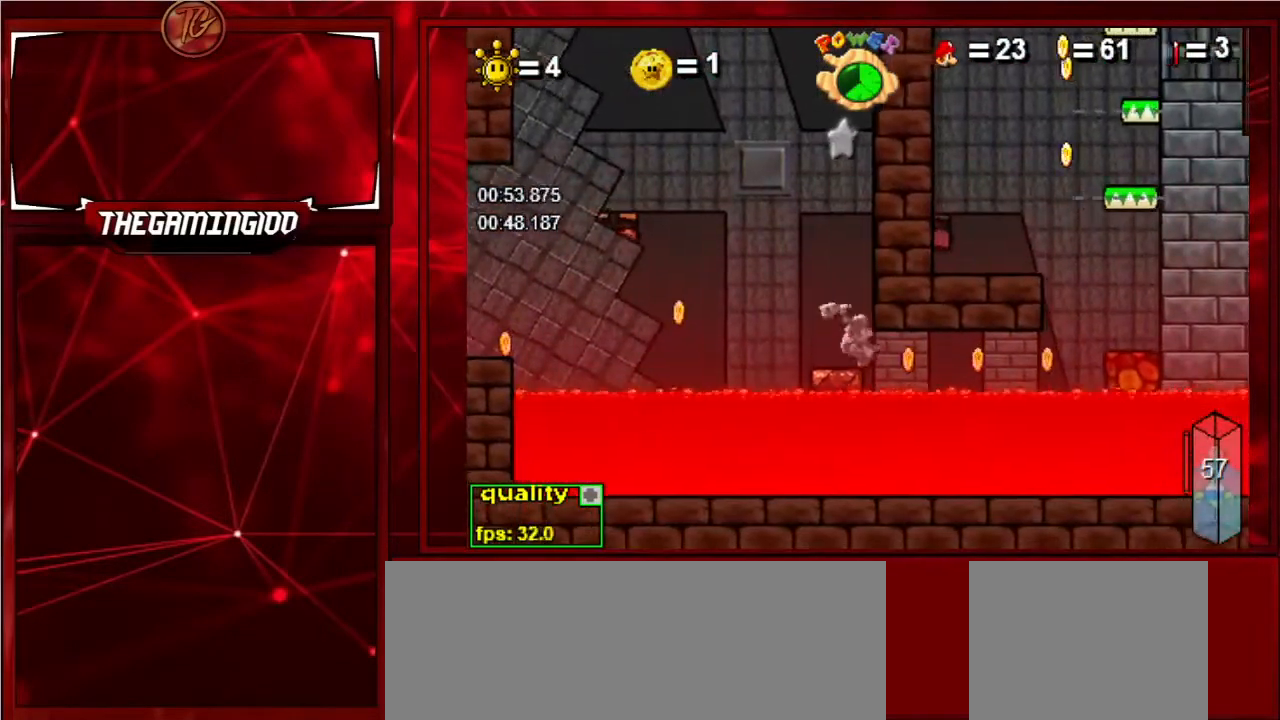
{"keys": ["c", "right", "shift_l", "up"], "events": [[67, "c", "down"], [167, "c", "up"], [333, "shift_l", "down"], [400, "shift_l", "up"], [500, "c", "down"], [500, "shift_l", "down"], [500, "up", "down"]]}
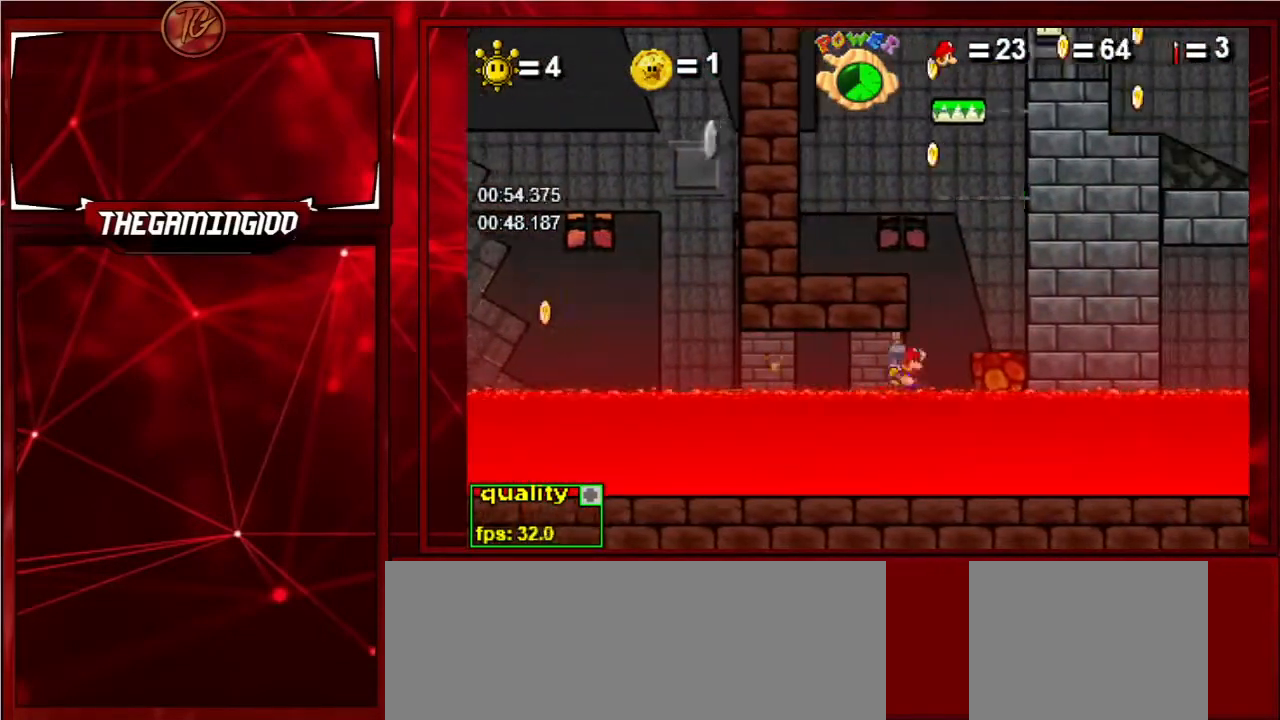
{"keys": ["right"], "events": [[100, "shift_l", "up"], [167, "up", "up"], [500, "c", "up"]]}
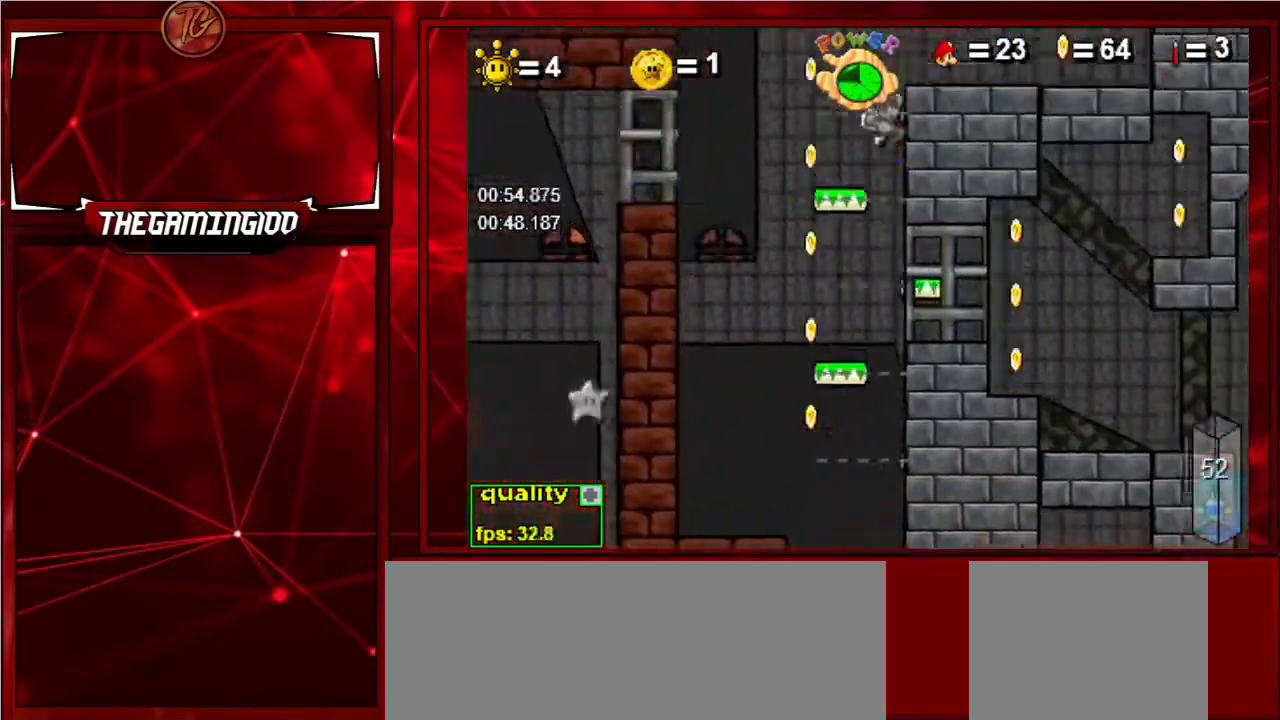
{"keys": ["right"], "events": [[233, "c", "down"], [233, "shift_l", "down"], [400, "c", "up"], [400, "shift_l", "up"]]}
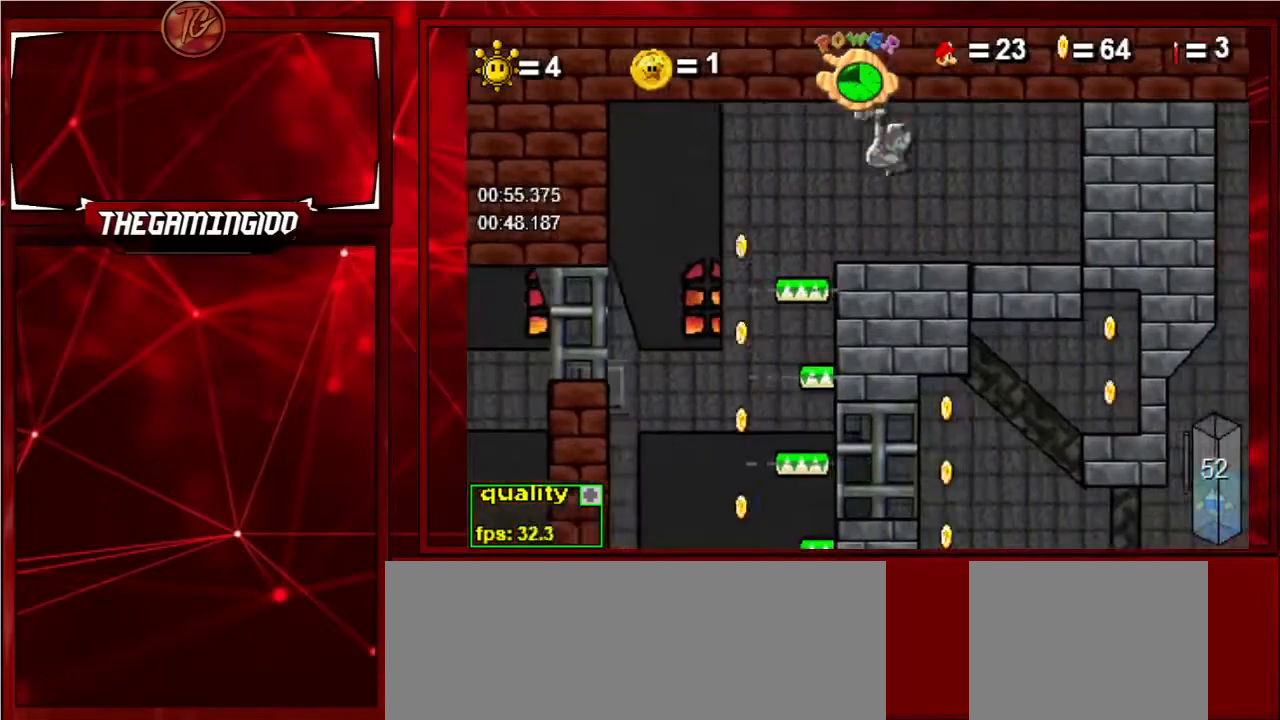
{"keys": [], "events": [[400, "right", "up"], [400, "shift_l", "down"], [433, "shift_l", "up"]]}
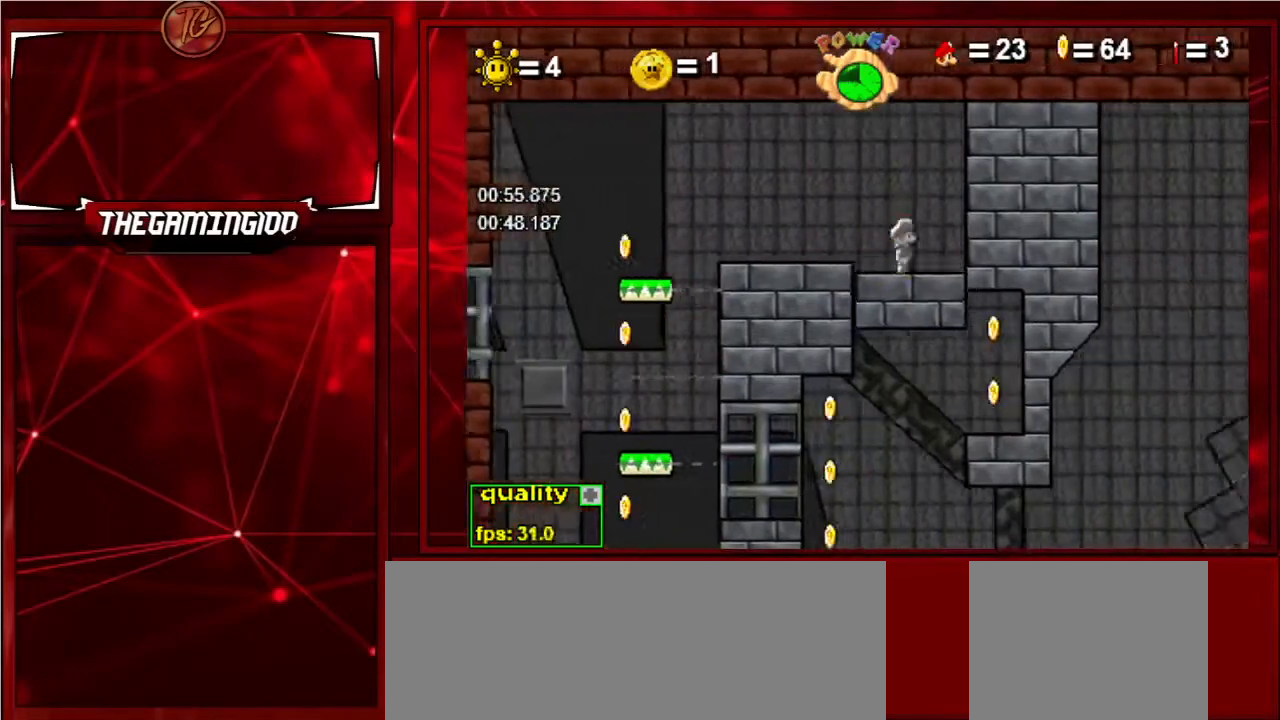
{"keys": [], "events": [[33, "c", "down"], [33, "shift_l", "down"], [133, "shift_l", "up"], [400, "shift_l", "down"], [500, "c", "up"], [500, "shift_l", "up"]]}
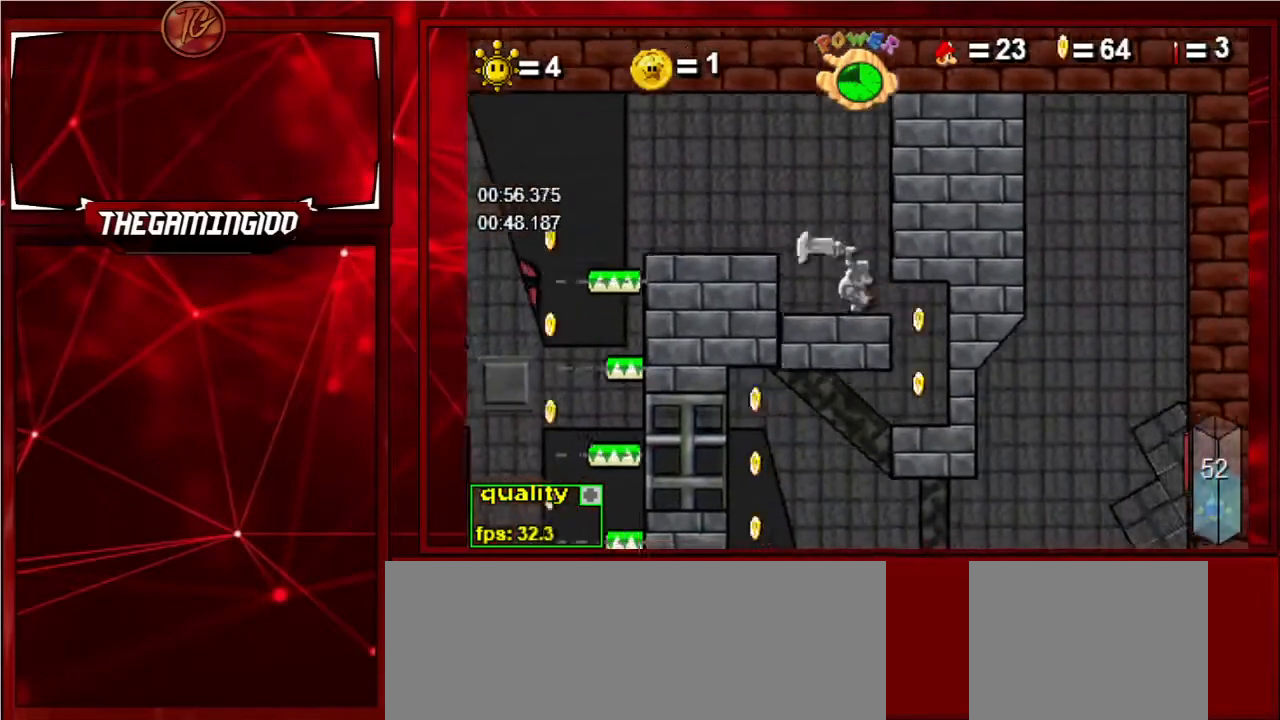
{"keys": [], "events": []}
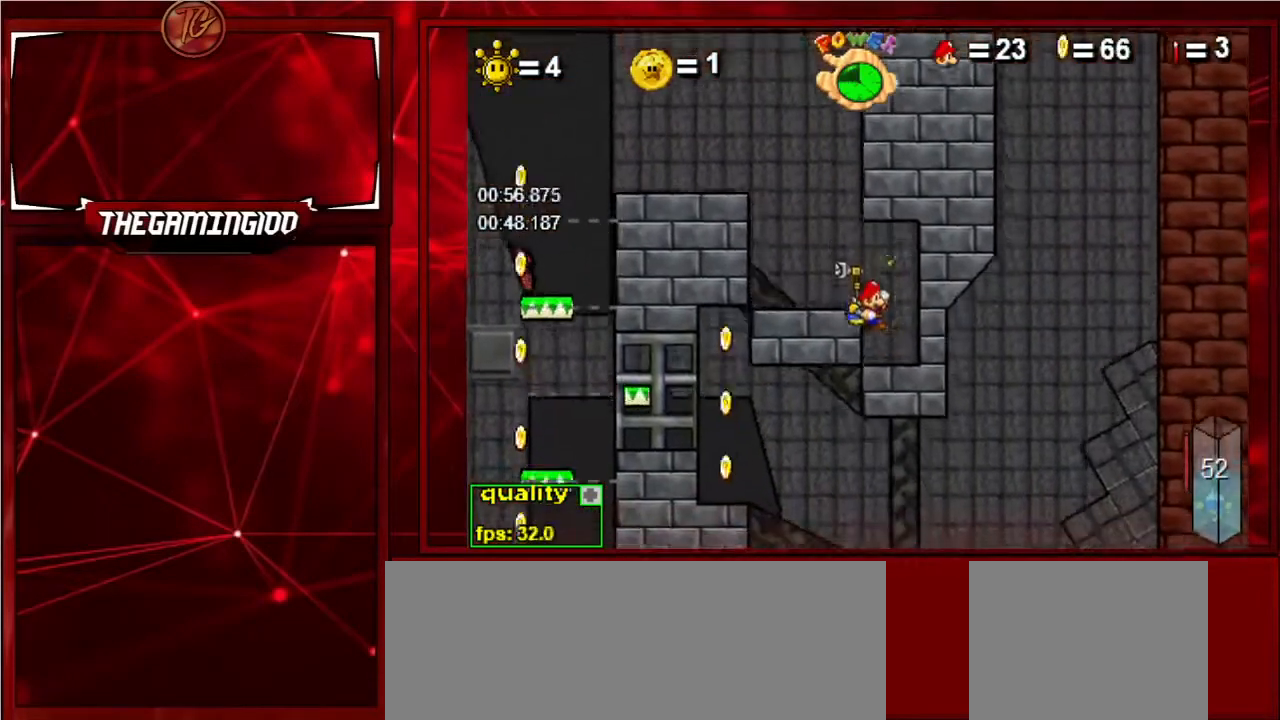
{"keys": ["left"], "events": [[167, "left", "down"]]}
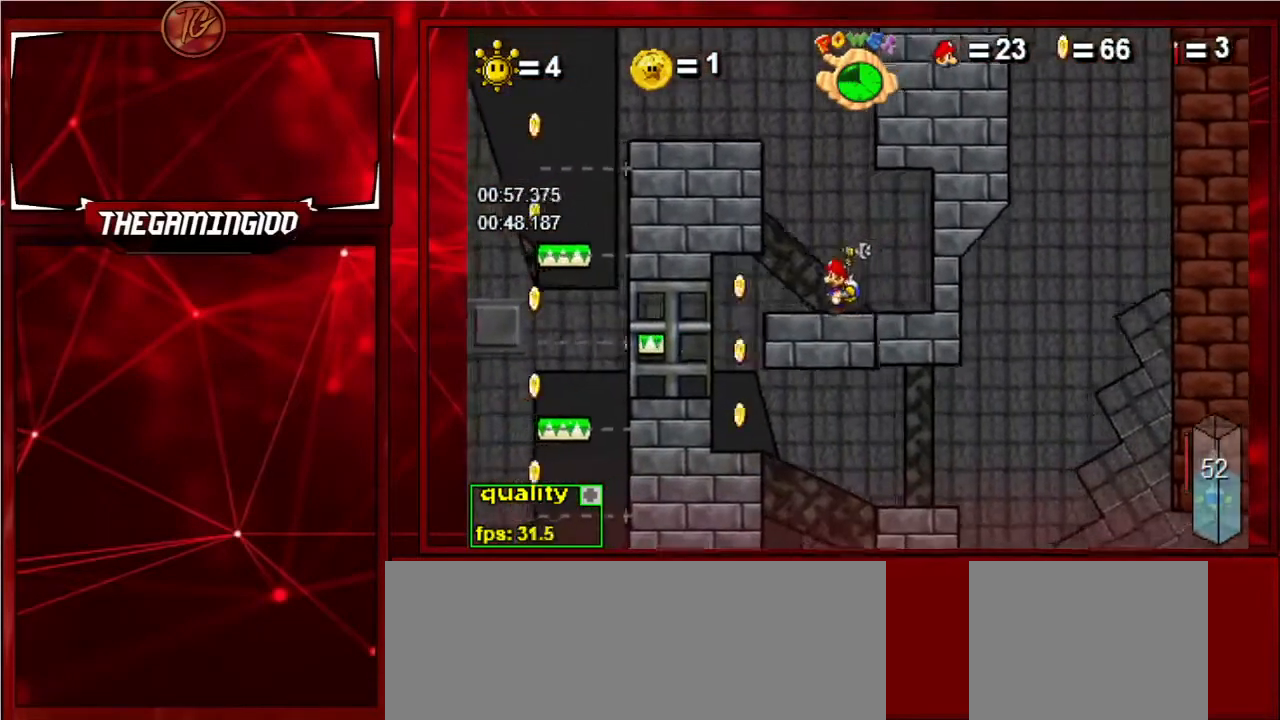
{"keys": [], "events": [[33, "left", "up"], [167, "right", "down"], [500, "right", "up"]]}
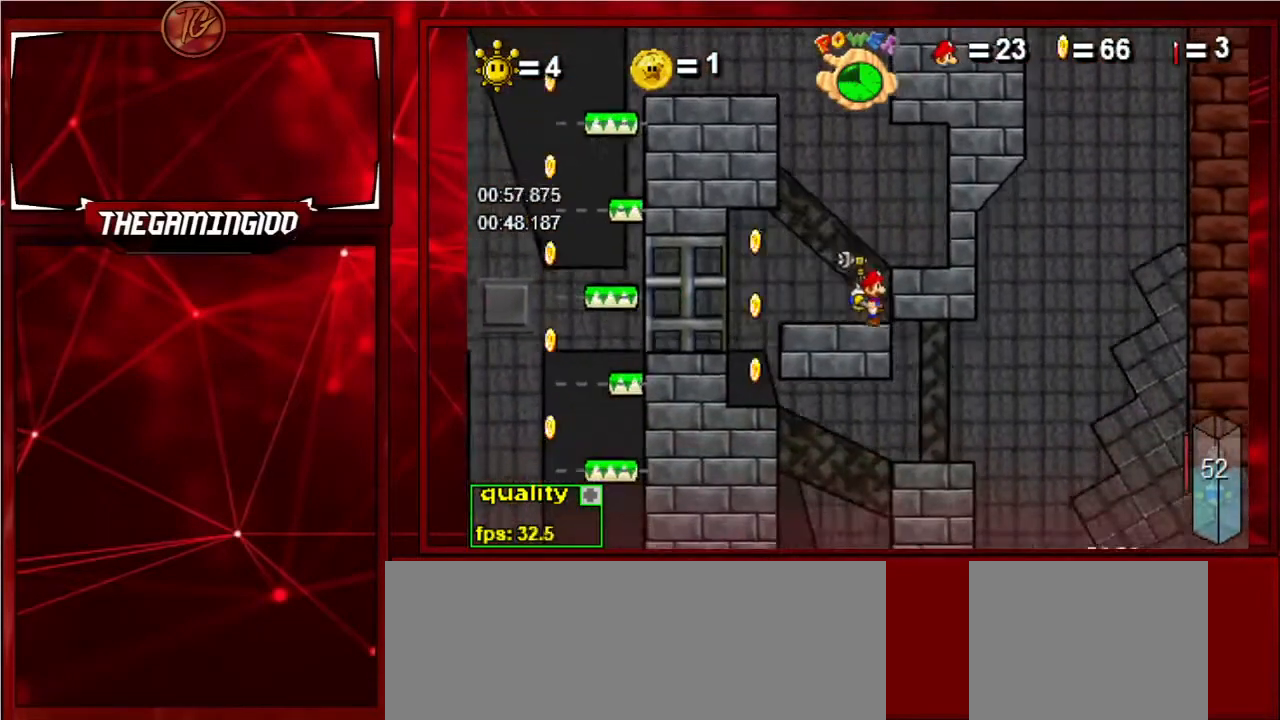
{"keys": [], "events": []}
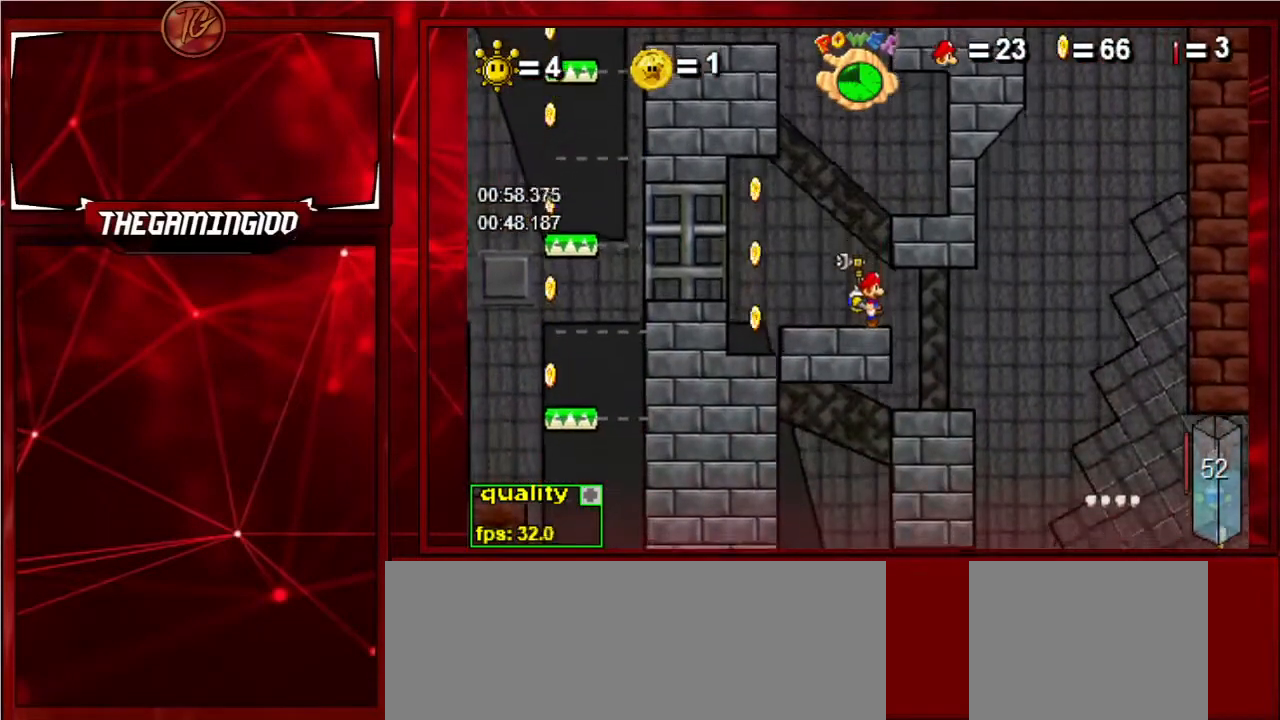
{"keys": ["right"], "events": [[167, "right", "down"], [267, "c", "down"], [367, "c", "up"]]}
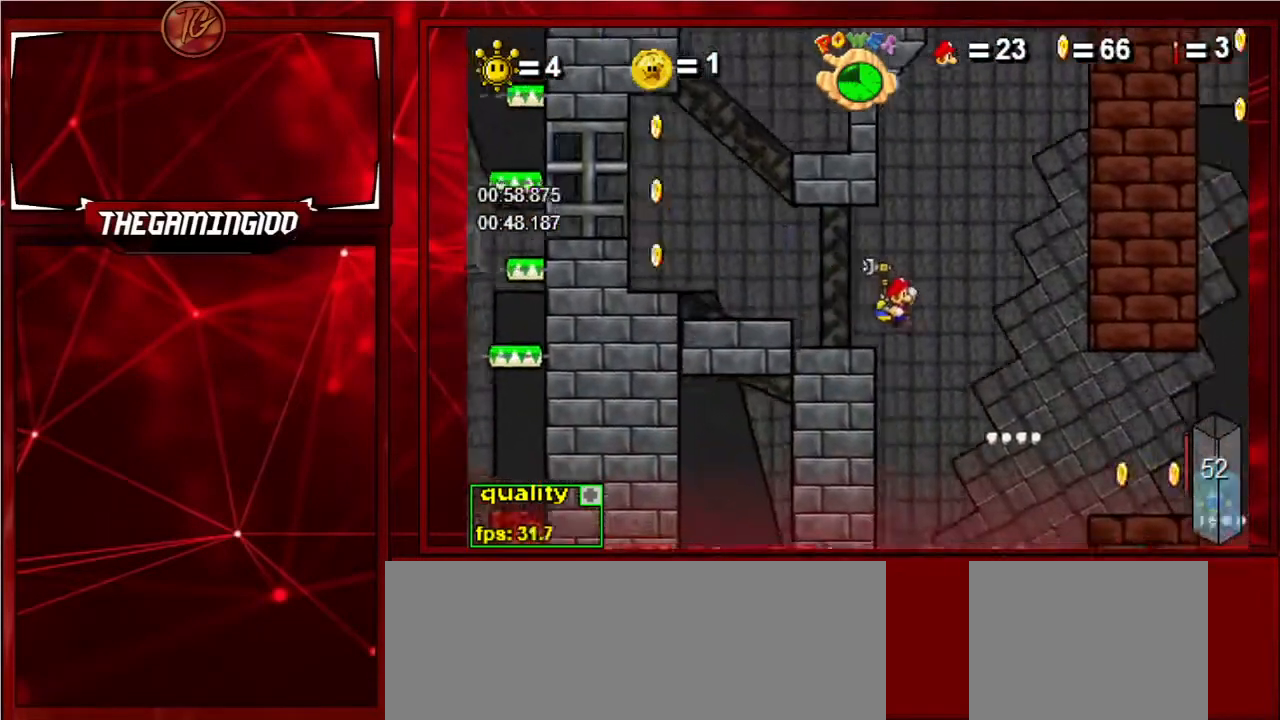
{"keys": ["right"], "events": [[267, "shift_l", "down"], [433, "shift_l", "up"]]}
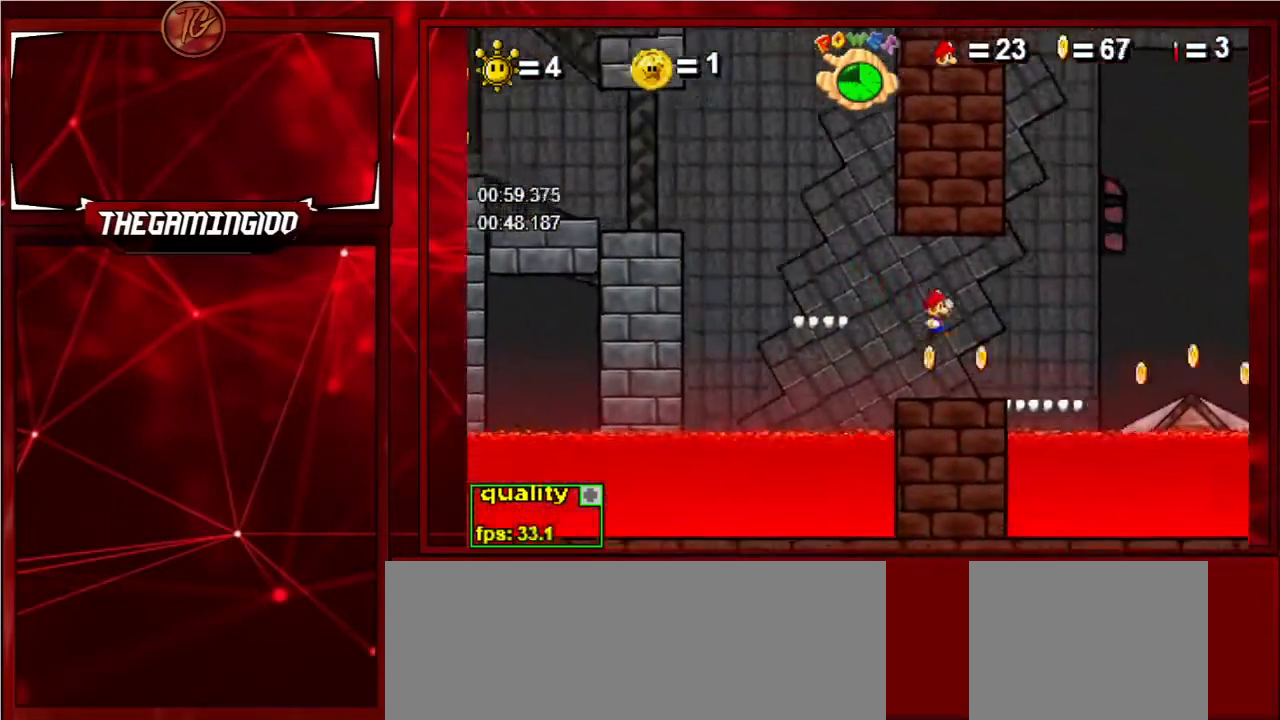
{"keys": ["c", "left", "up"], "events": [[200, "shift_l", "down"], [233, "c", "down"], [233, "up", "down"], [333, "left", "down"], [333, "right", "up"], [333, "shift_l", "up"]]}
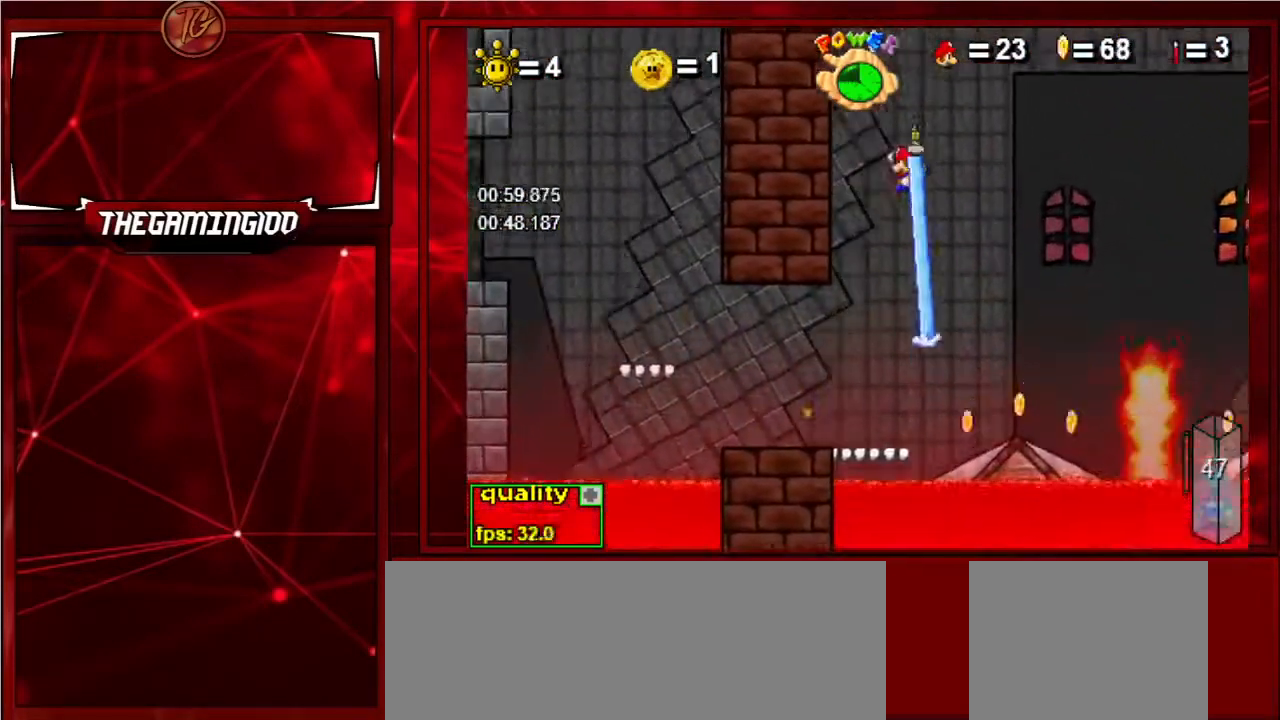
{"keys": ["right", "shift_l"], "events": [[300, "c", "up"], [300, "left", "up"], [300, "right", "down"], [300, "up", "up"], [400, "shift_l", "down"]]}
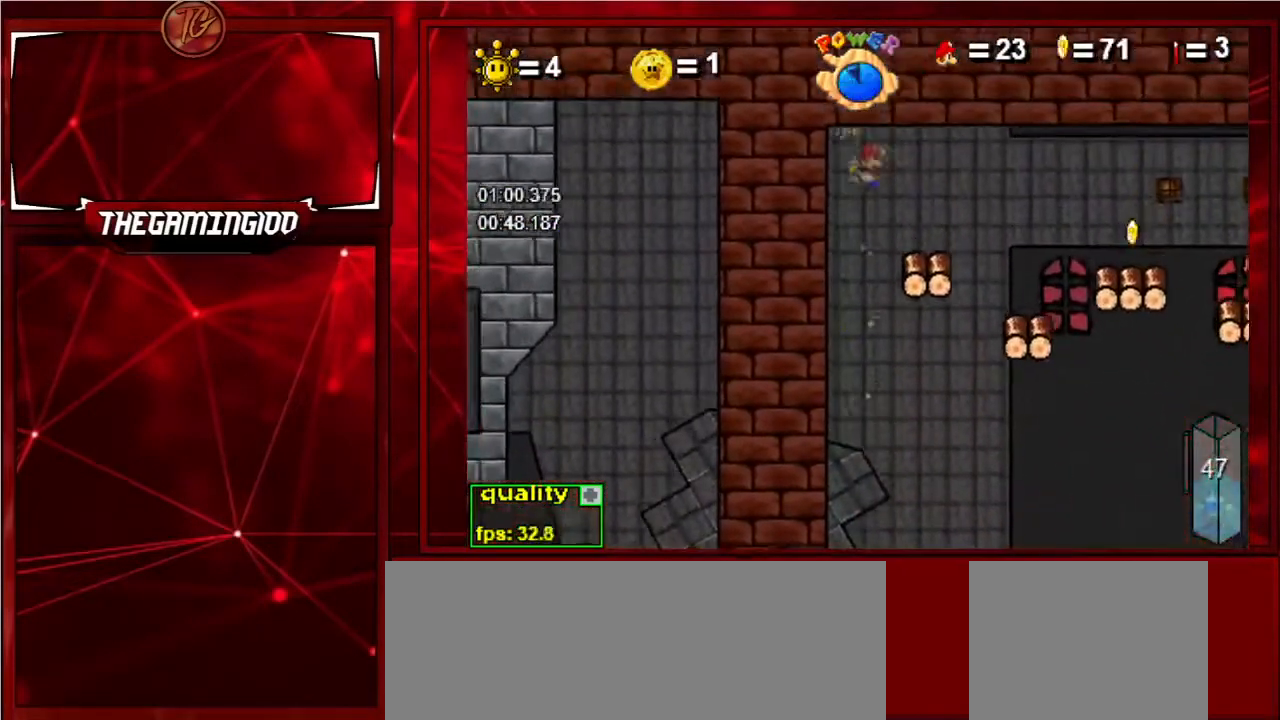
{"keys": ["c", "right", "up"], "events": [[33, "shift_l", "up"], [67, "left", "down"], [233, "left", "up"], [367, "c", "down"], [367, "up", "down"]]}
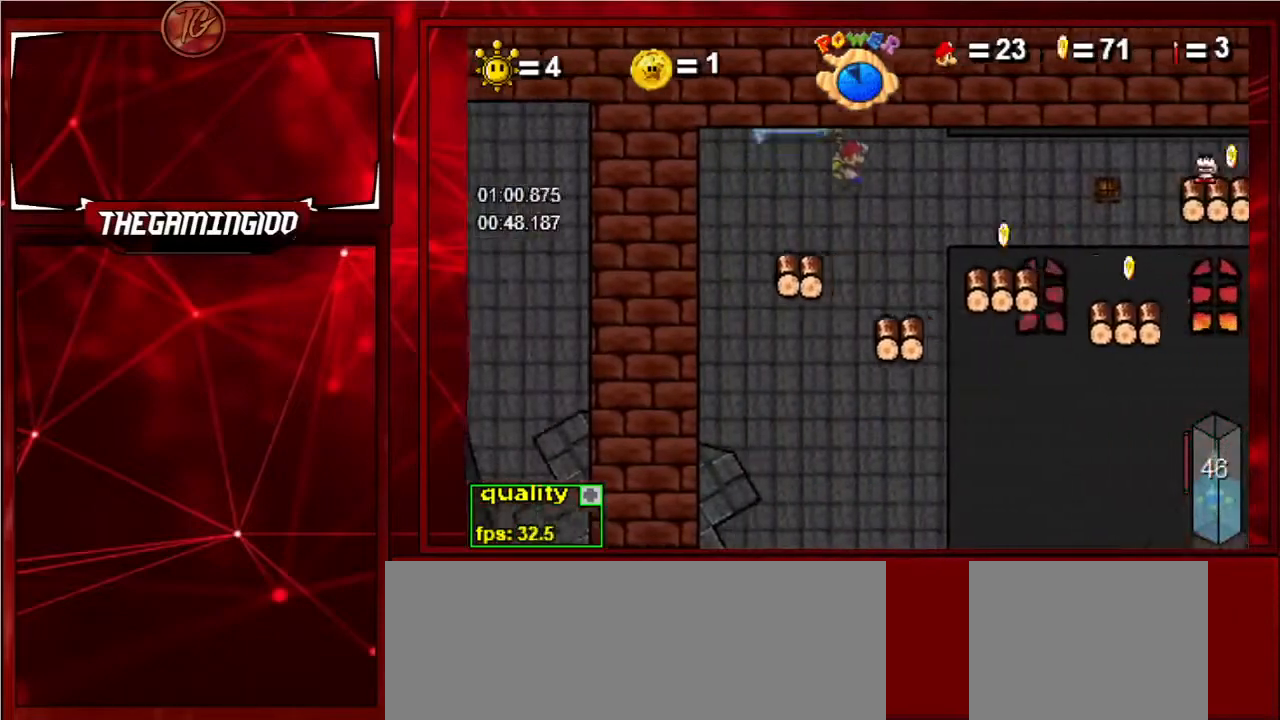
{"keys": [], "events": [[467, "c", "up"], [467, "right", "up"], [467, "up", "up"]]}
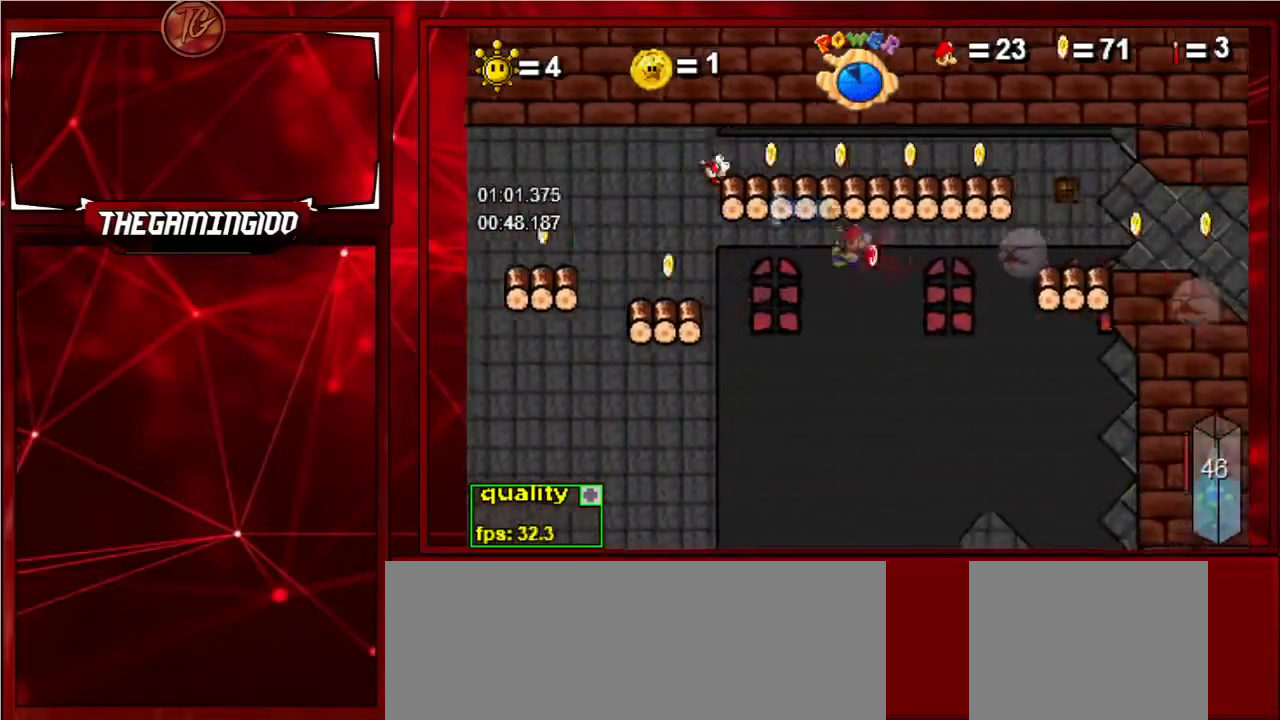
{"keys": ["c", "left", "up"], "events": [[67, "c", "down"], [67, "left", "down"], [67, "up", "down"]]}
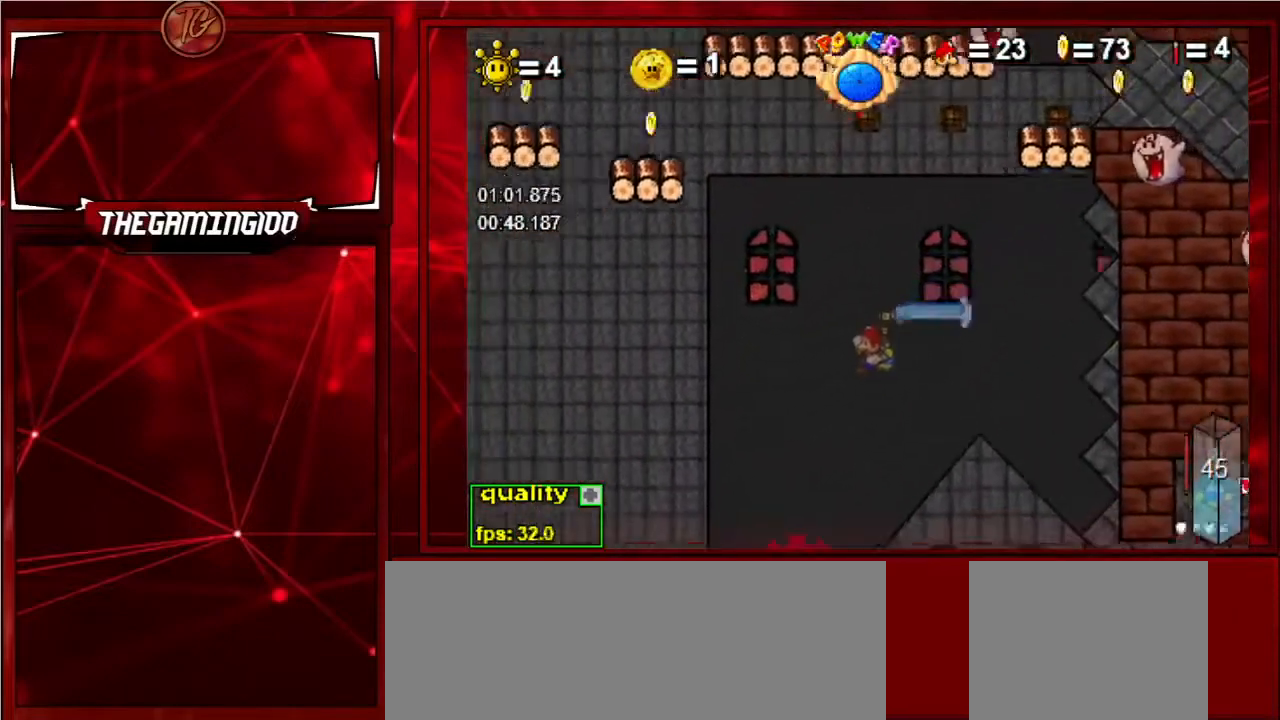
{"keys": ["left"], "events": [[133, "x", "down"], [233, "c", "up"], [233, "x", "up"], [333, "up", "up"]]}